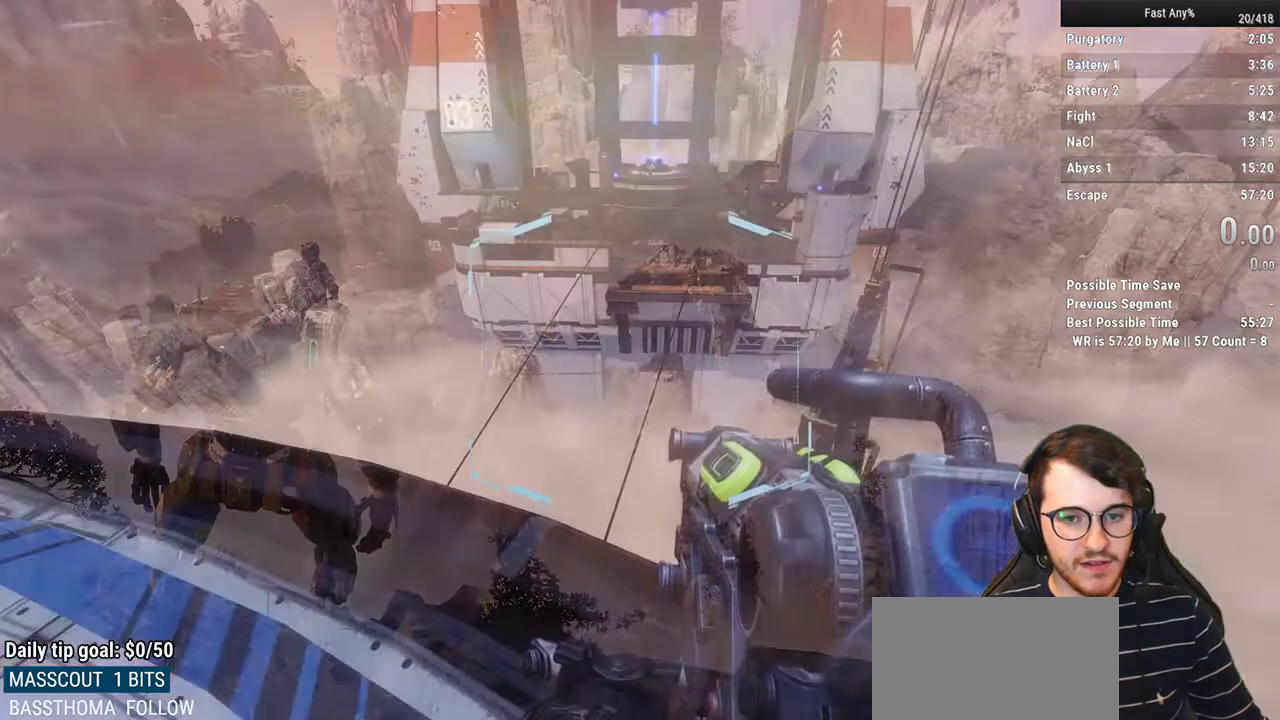
Gameplay with keyboard and mouse; each line is a JSON object with the keys and mouse buttons held at the frame after it. "events" lists presses ("down") and releases ("up") of "1", "2", "3", "4", "5", "a", "alt", "c", "ctrl", "d", "e", "f", "q", "r", "s", "shift", "space", "tab", "v", "w", "x", "z", "mouse_left", "mouse_middle", "mouse_right", "mouse_mb4", "mouse_mb5", "mouse_wheel_up" and "mouse_wheel_down" between this image and that frame as [ms after this image, input, new state], when the widget could be followed in between. "mouse_left", "mouse_middle", "mouse_right", "mouse_mb4", "mouse_mb5", "mouse_wheel_up", "mouse_wheel_down" = the "left", "middle", "right", "mb4", "mb5", "wheel_up", "wheel_down" buttons of the "mouse" list. No other keys are recorded. Not read: mouse_move.
{"keys": ["w"], "mouse": [], "events": [[283, "w", "down"], [333, "shift", "down"], [417, "shift", "up"]]}
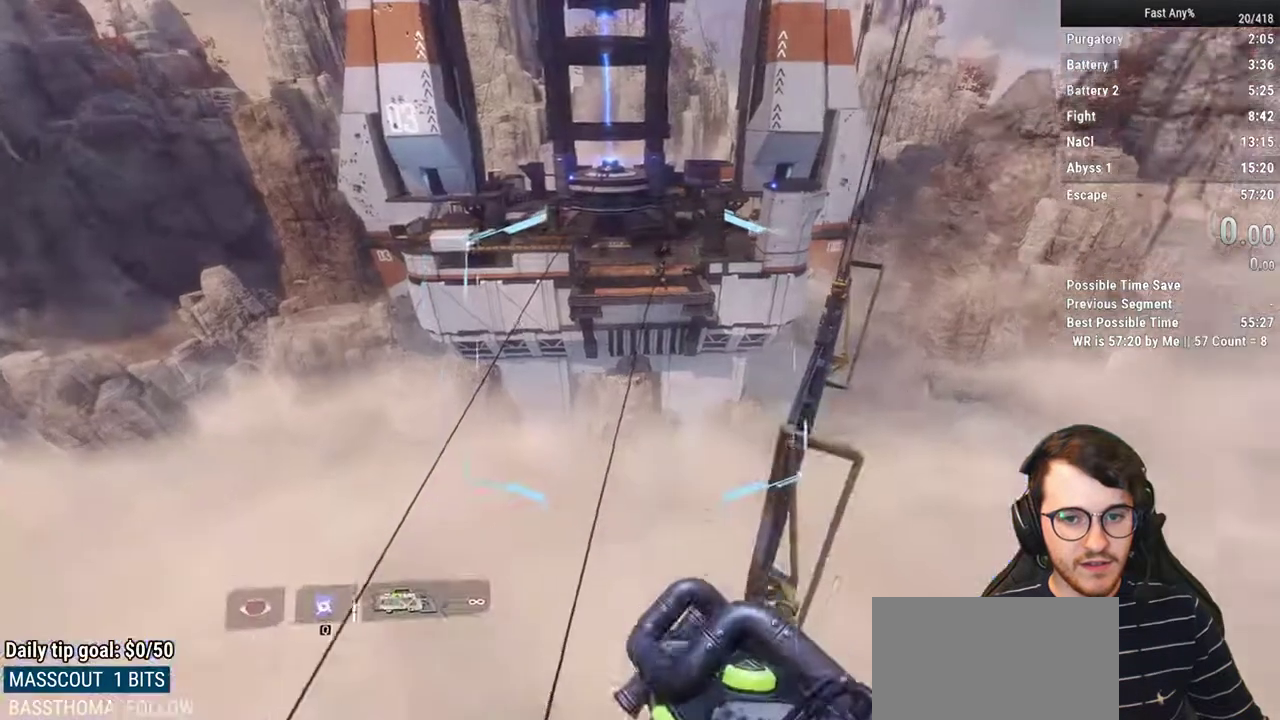
{"keys": ["w"], "mouse": [], "events": [[250, "a", "down"], [383, "a", "up"]]}
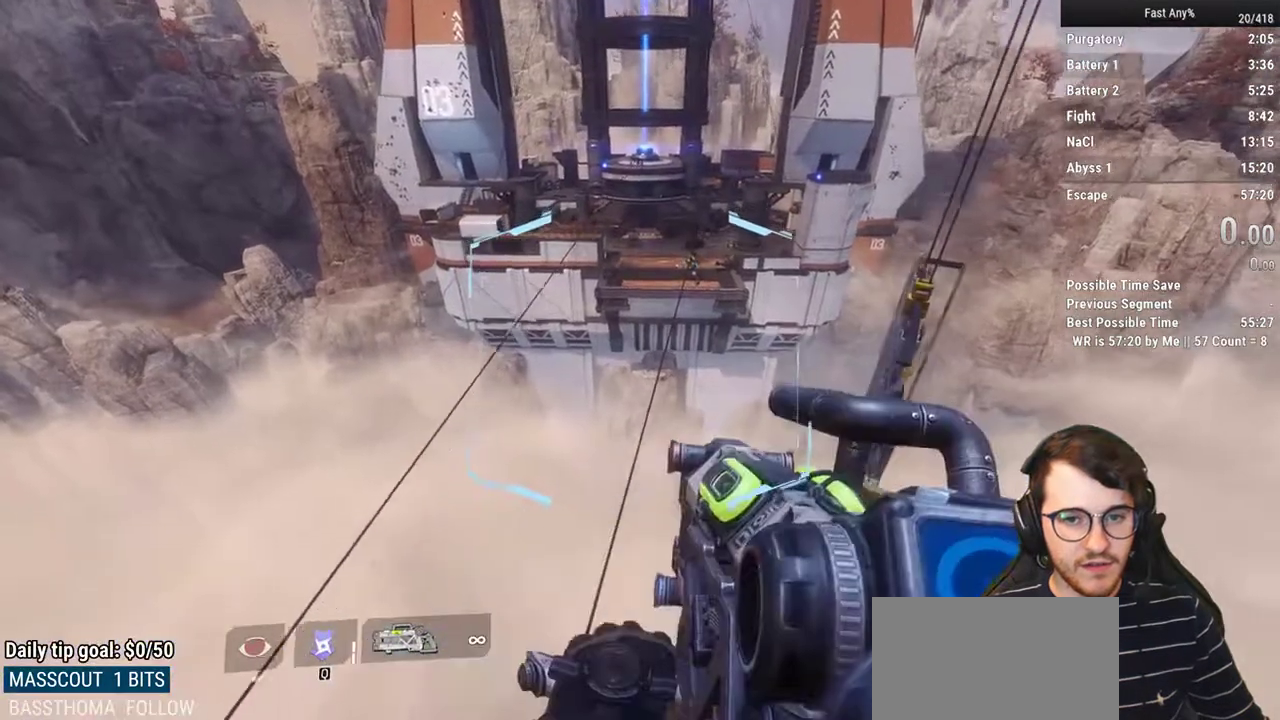
{"keys": ["e", "w"], "mouse": [], "events": [[500, "e", "down"]]}
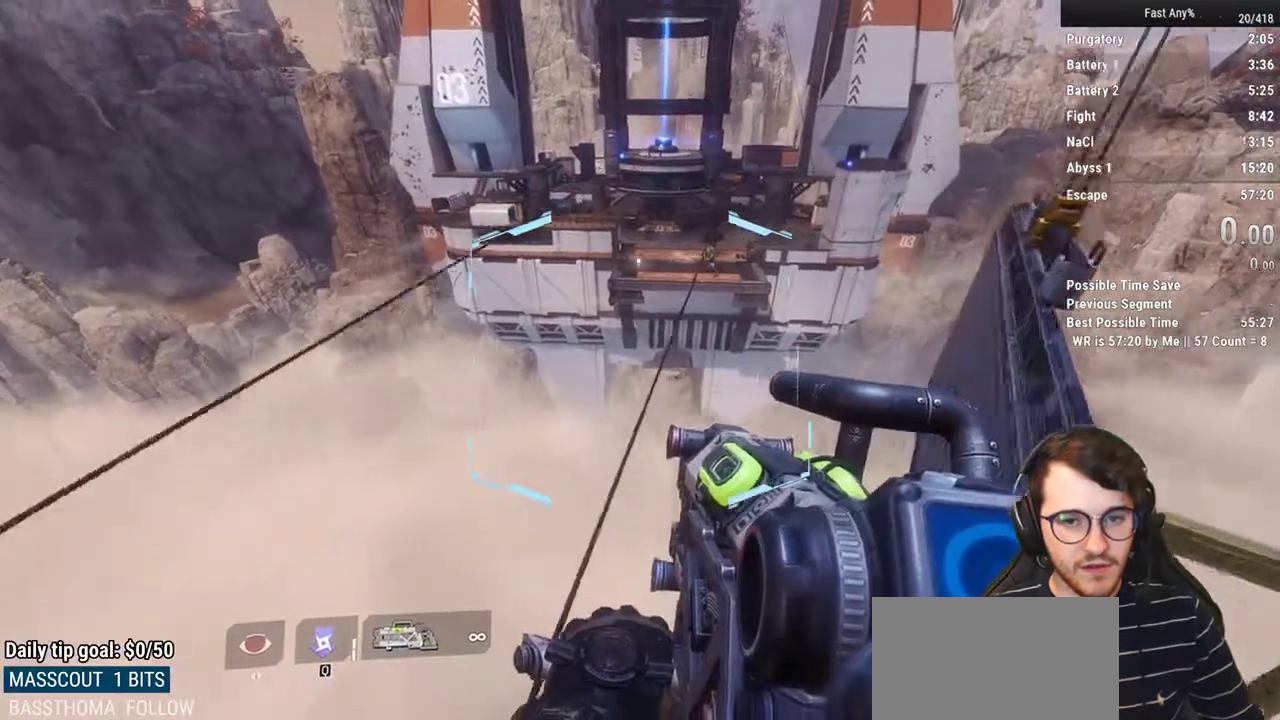
{"keys": ["w"], "mouse": [], "events": [[133, "e", "up"]]}
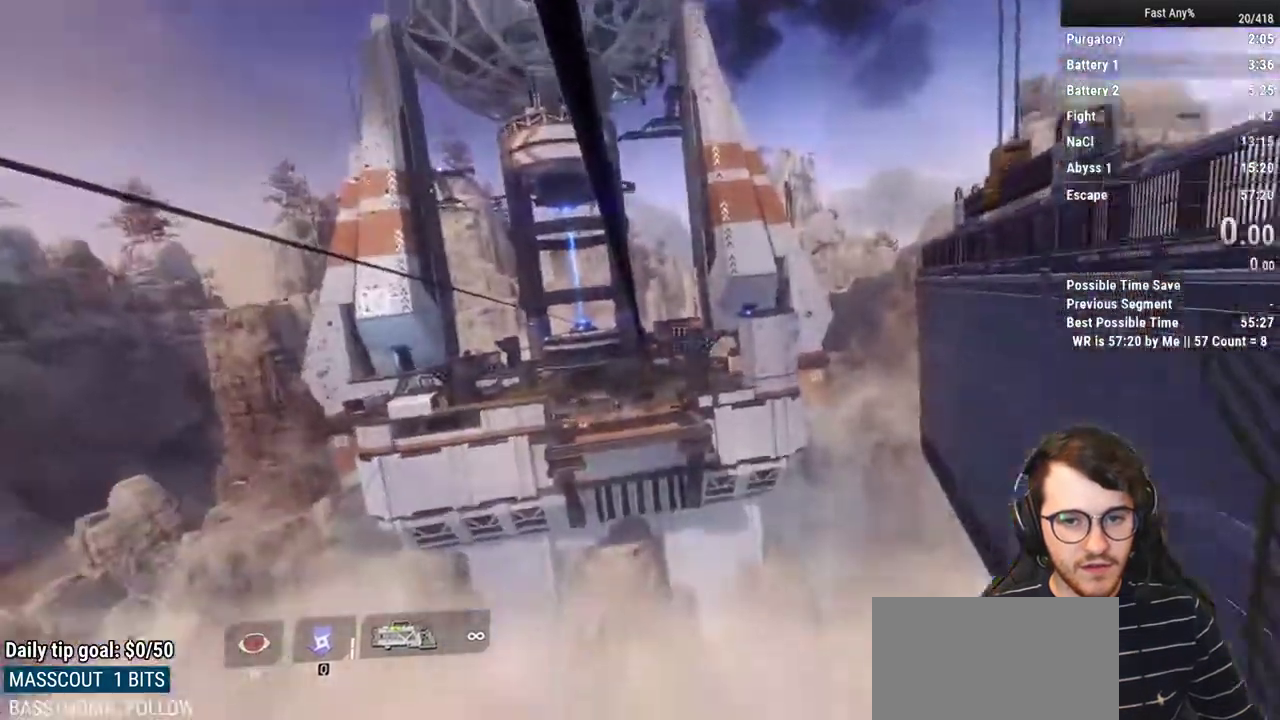
{"keys": ["w"], "mouse": [], "events": []}
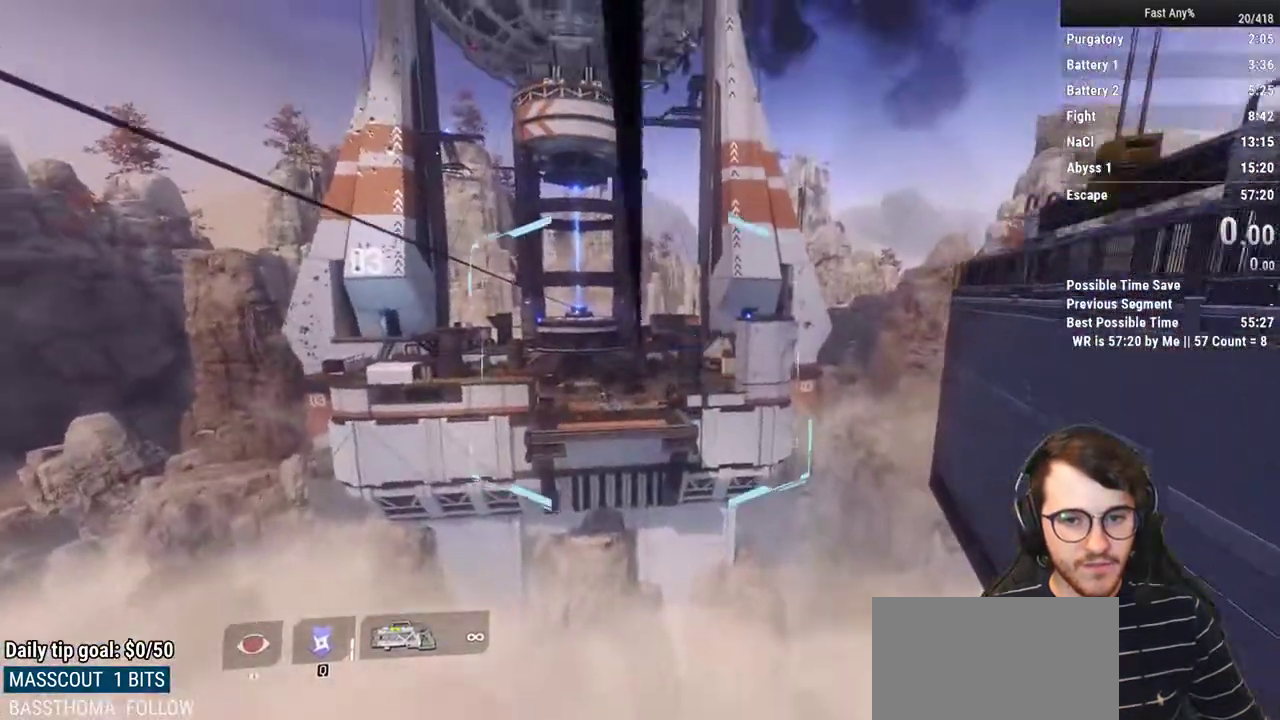
{"keys": ["w"], "mouse": [], "events": []}
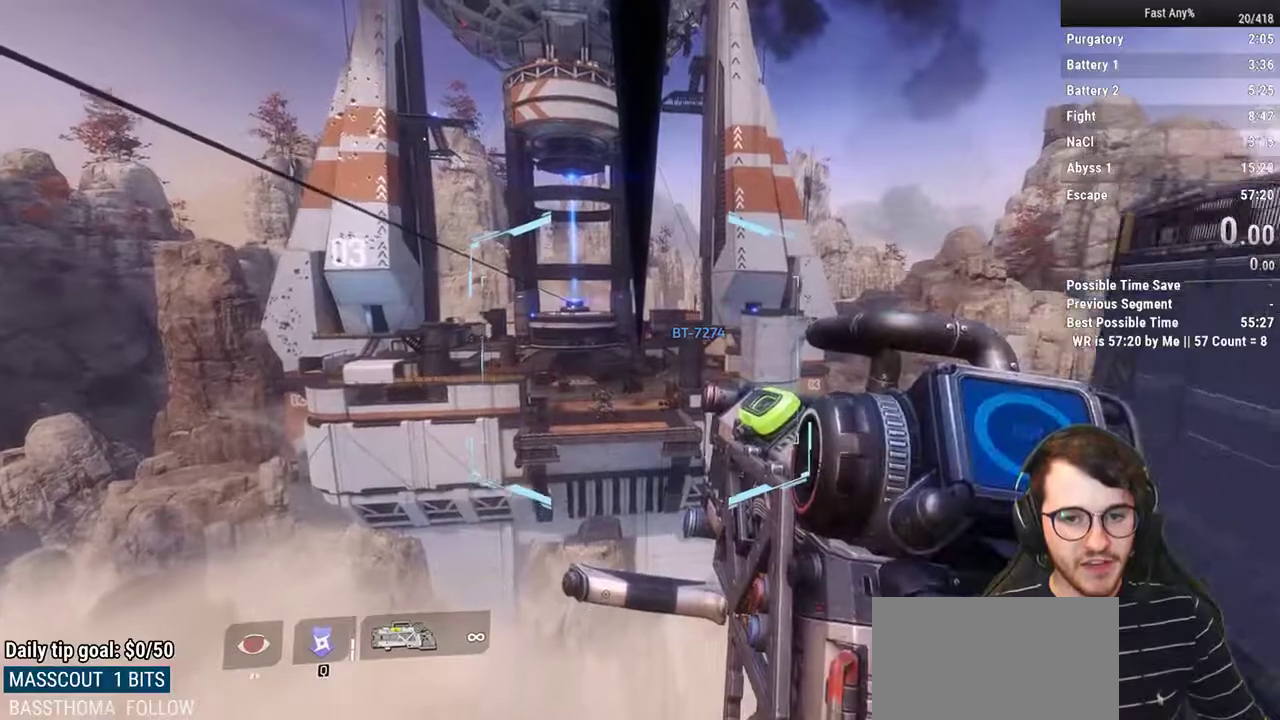
{"keys": ["w"], "mouse": [], "events": []}
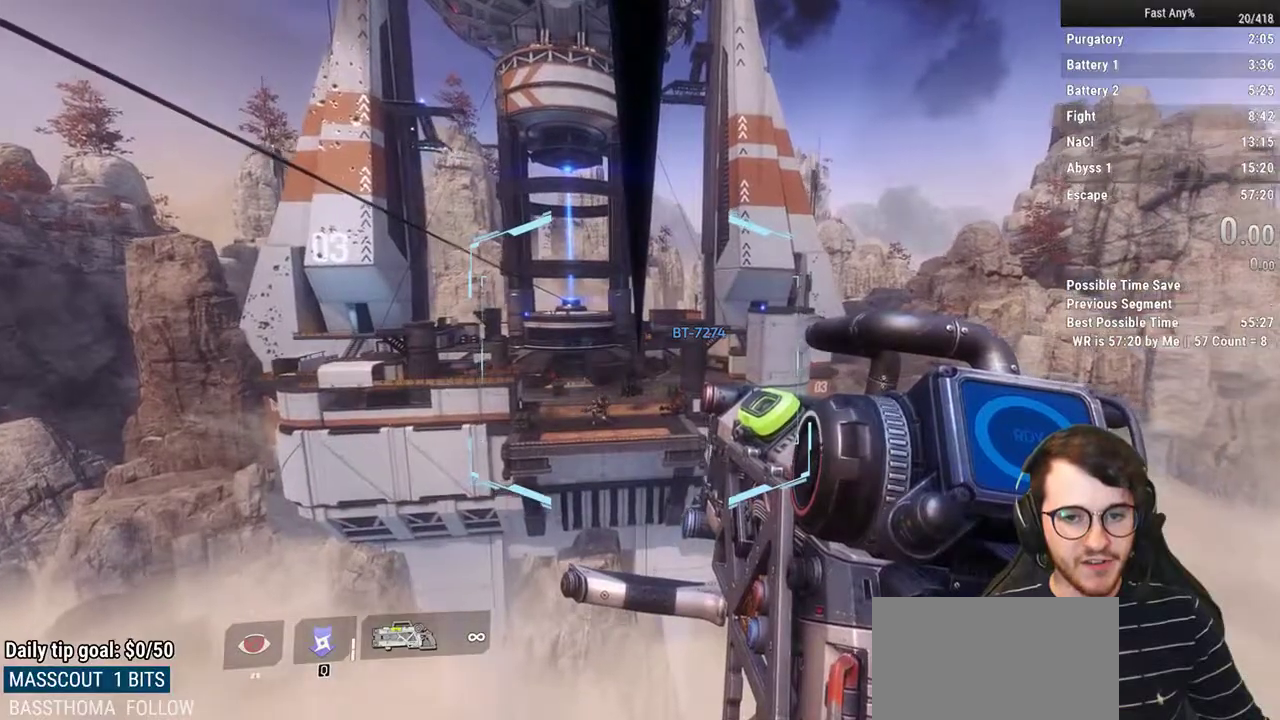
{"keys": ["w"], "mouse": [], "events": []}
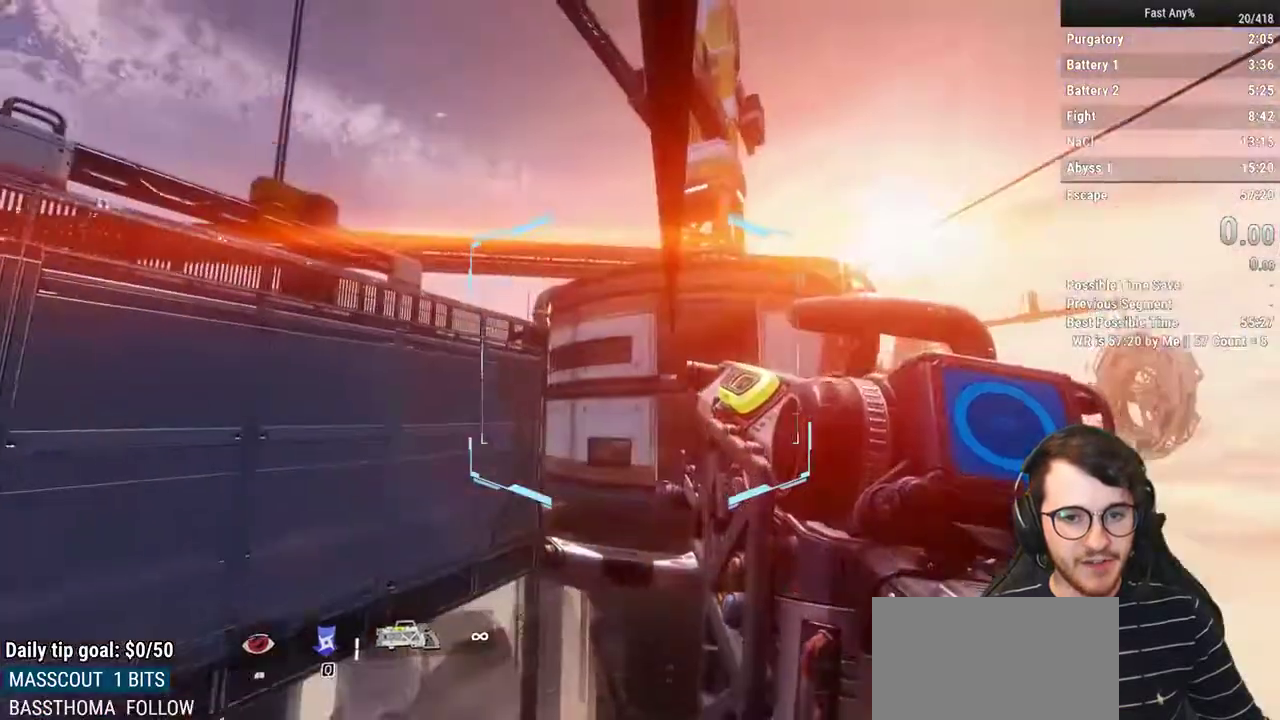
{"keys": ["w"], "mouse": [], "events": []}
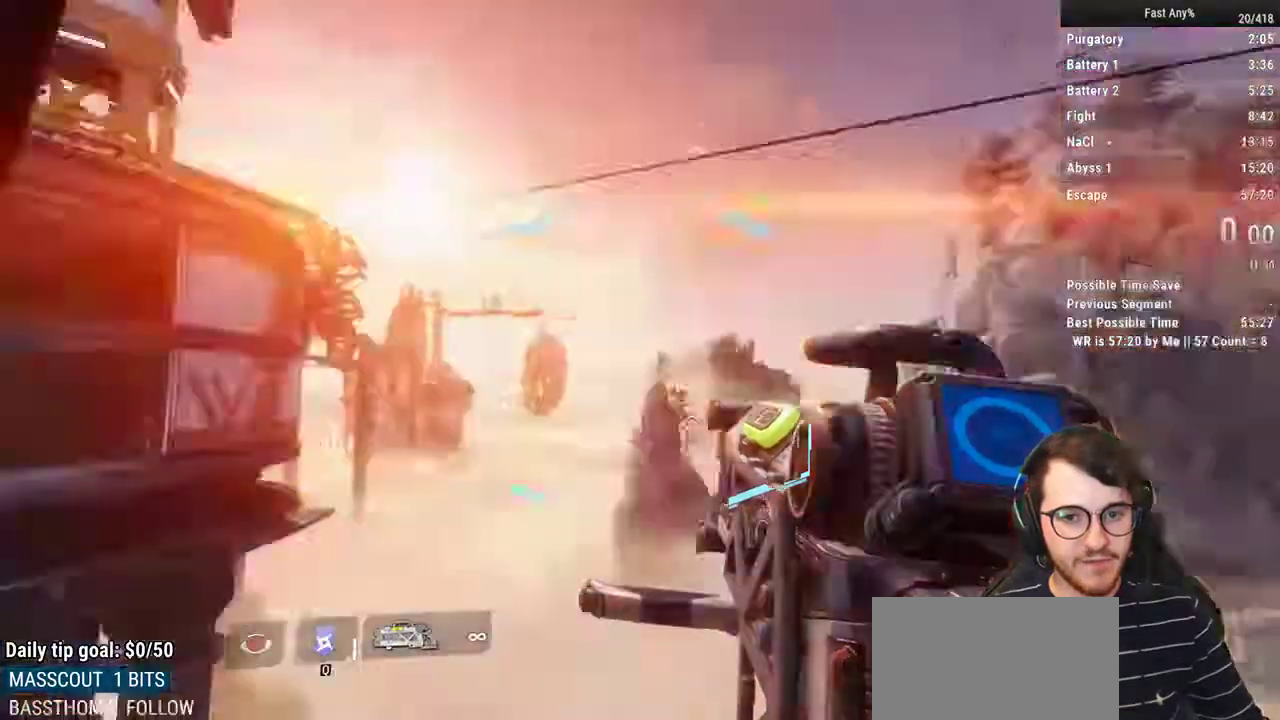
{"keys": ["w"], "mouse": [], "events": []}
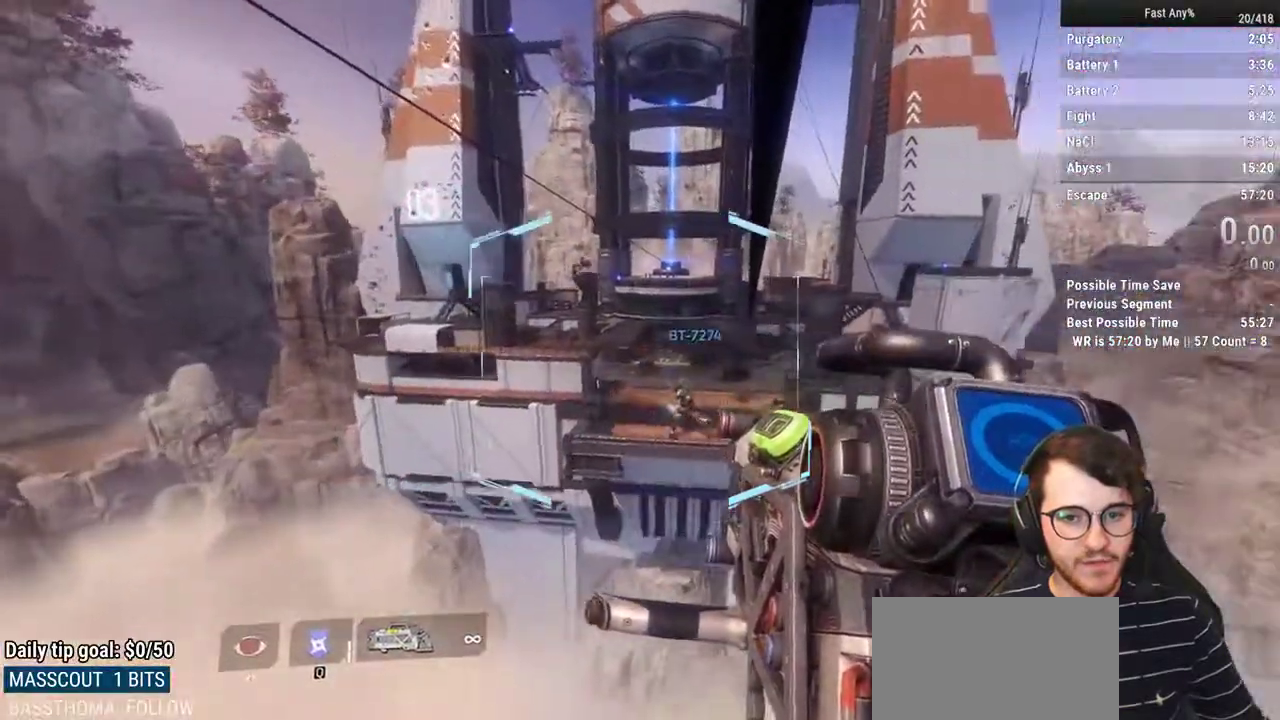
{"keys": ["w"], "mouse": [], "events": []}
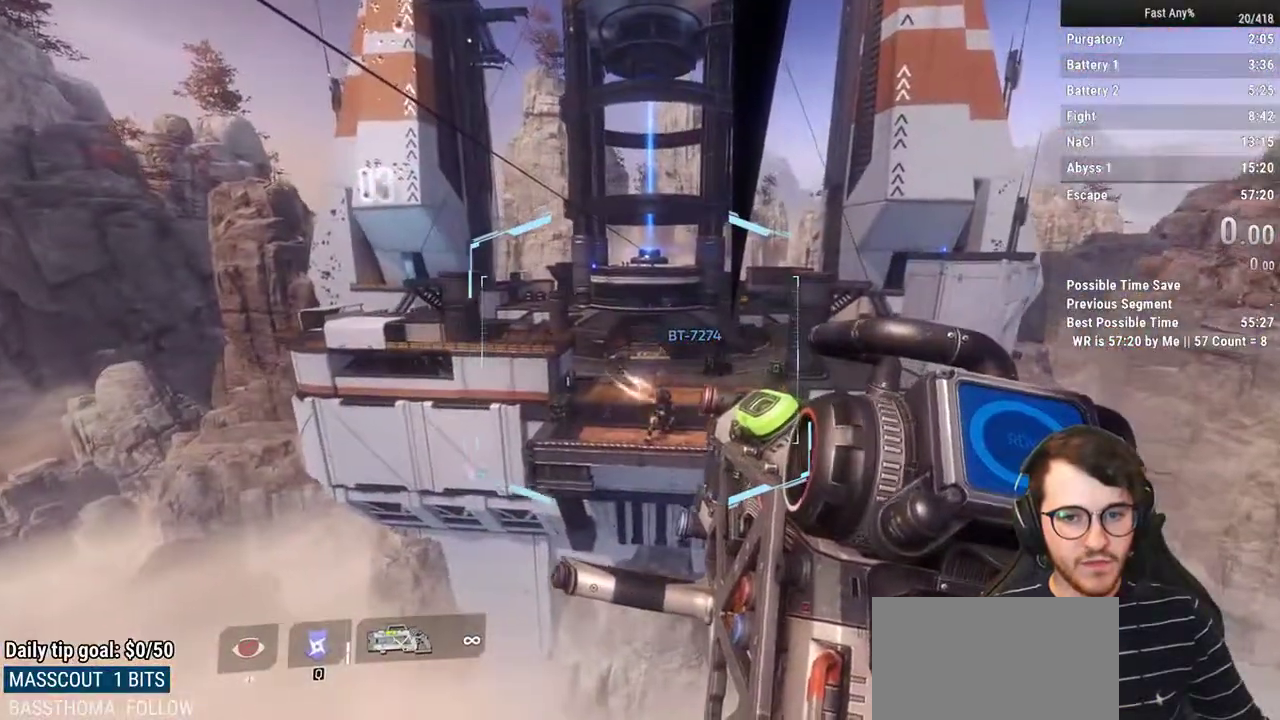
{"keys": ["w"], "mouse": [], "events": []}
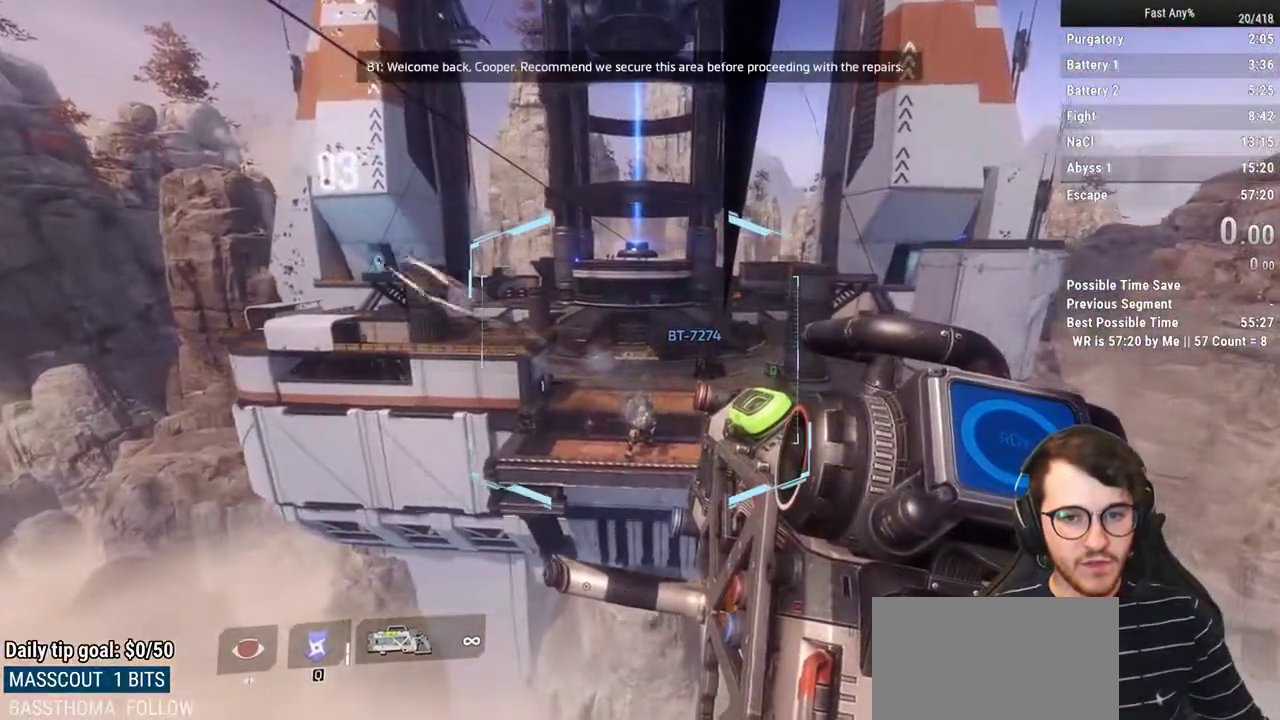
{"keys": ["space", "w"], "mouse": [], "events": [[367, "space", "down"]]}
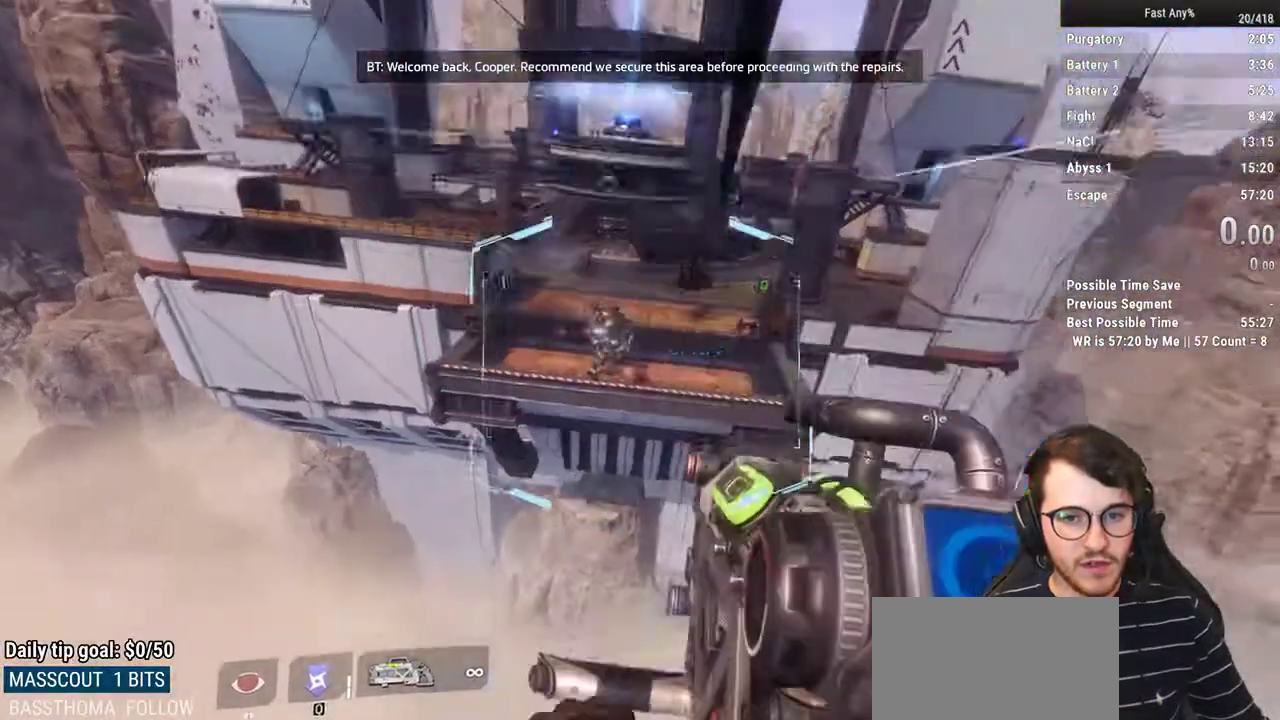
{"keys": ["a"], "mouse": [], "events": [[17, "space", "up"], [350, "a", "down"], [433, "w", "up"]]}
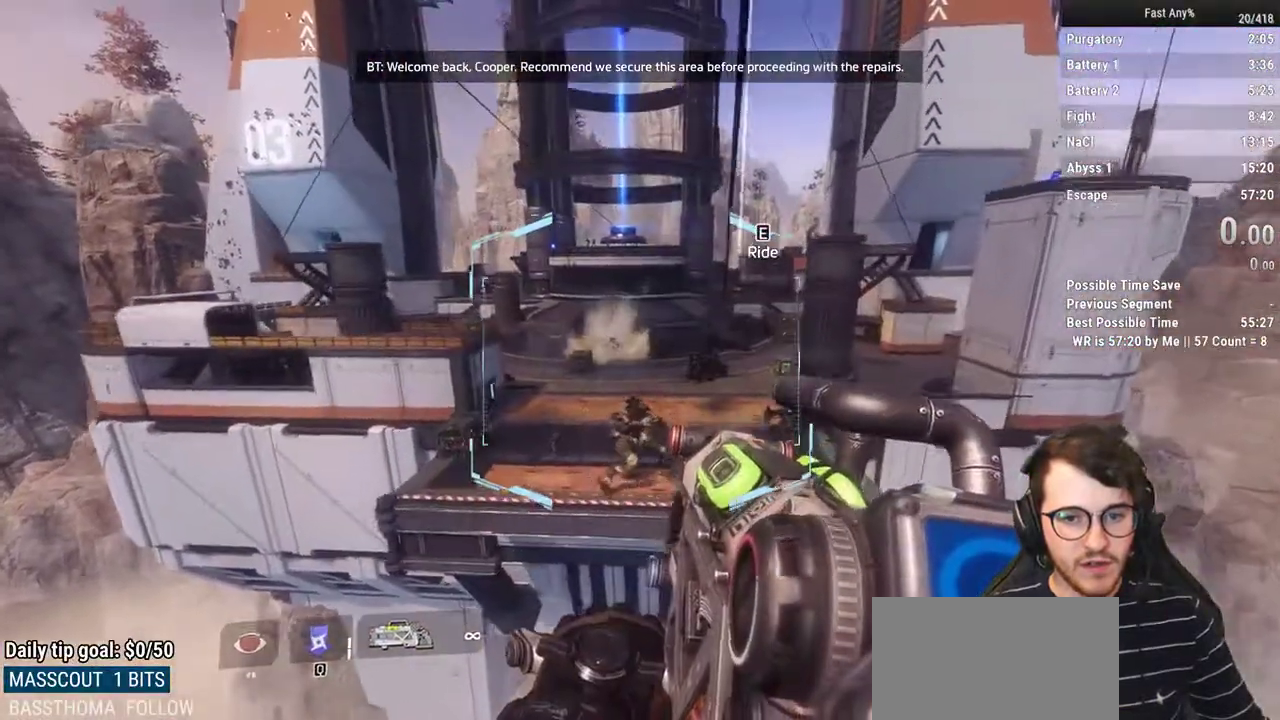
{"keys": ["w"], "mouse": [], "events": [[83, "w", "down"], [167, "a", "up"]]}
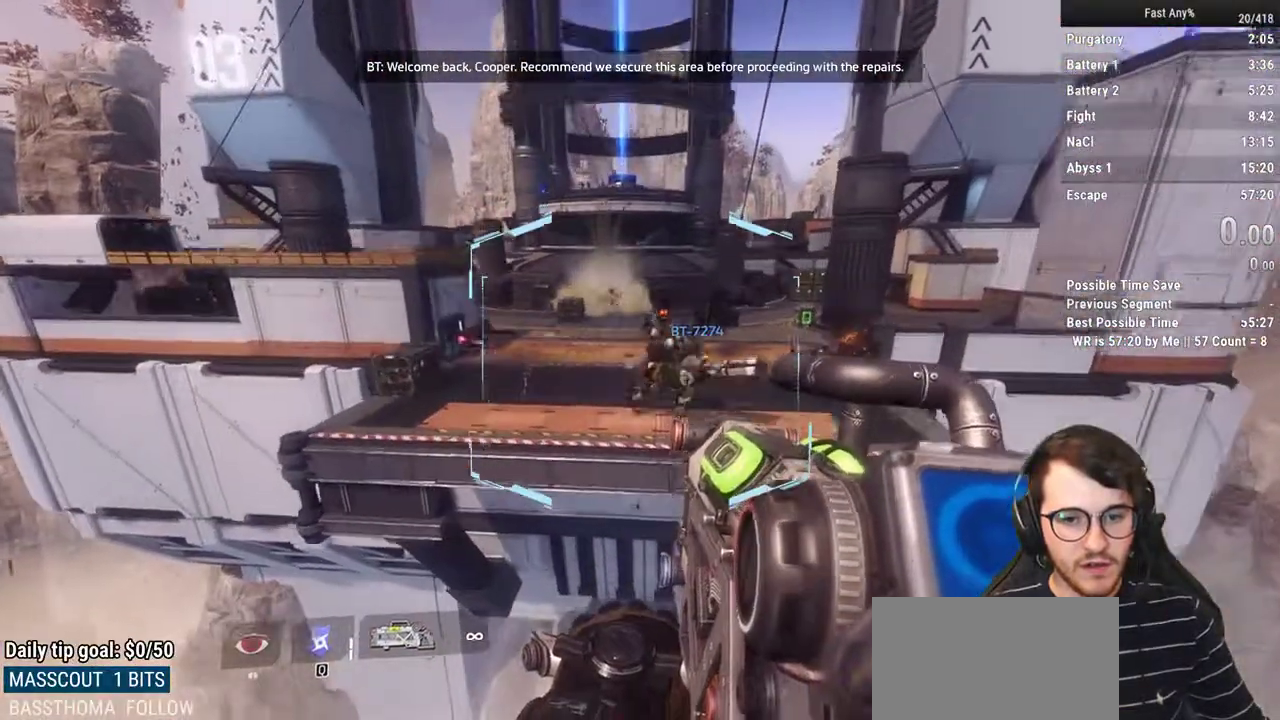
{"keys": ["w"], "mouse": [], "events": [[100, "space", "down"], [183, "space", "up"]]}
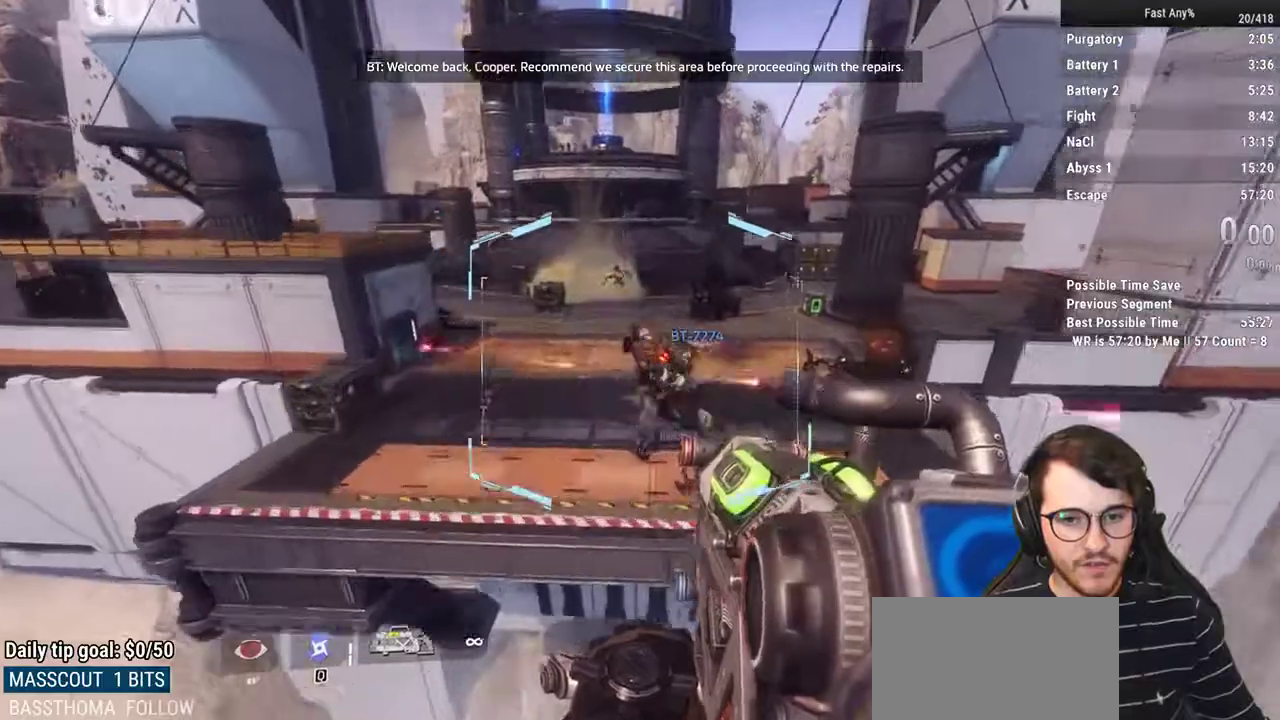
{"keys": ["e", "w"], "mouse": [], "events": [[67, "d", "down"], [150, "d", "up"], [250, "e", "down"]]}
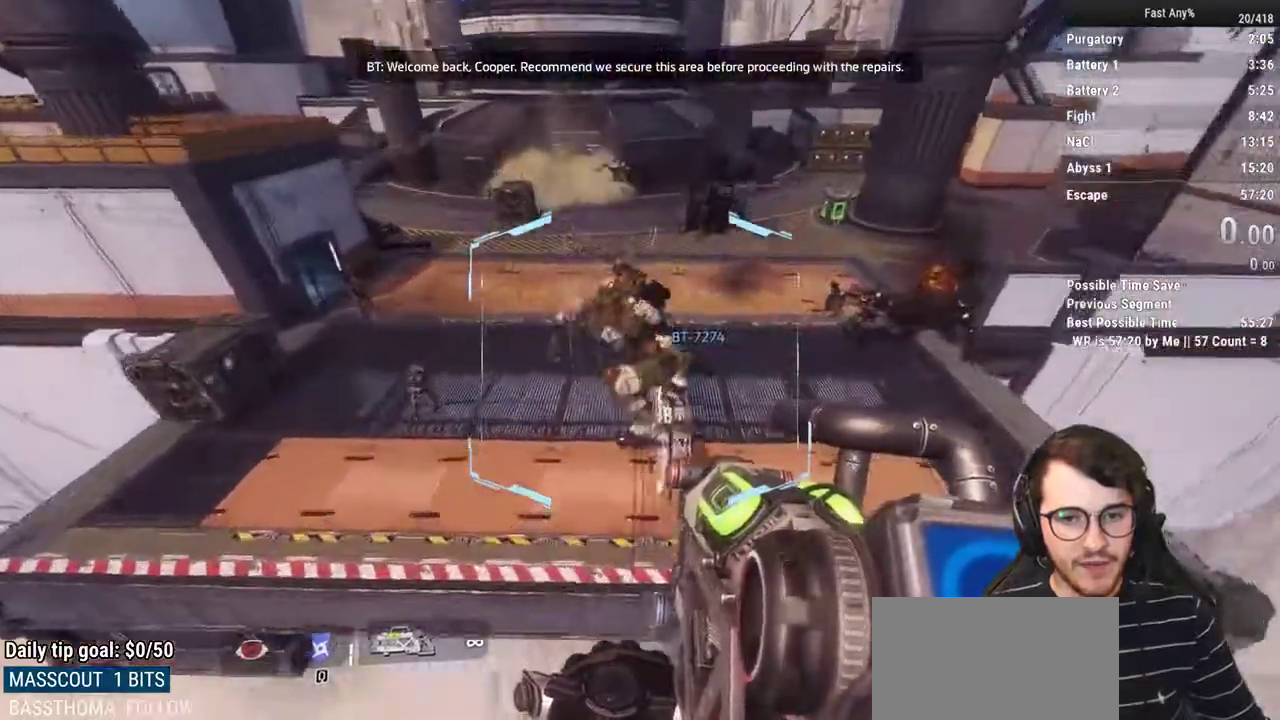
{"keys": ["e", "w"], "mouse": [], "events": []}
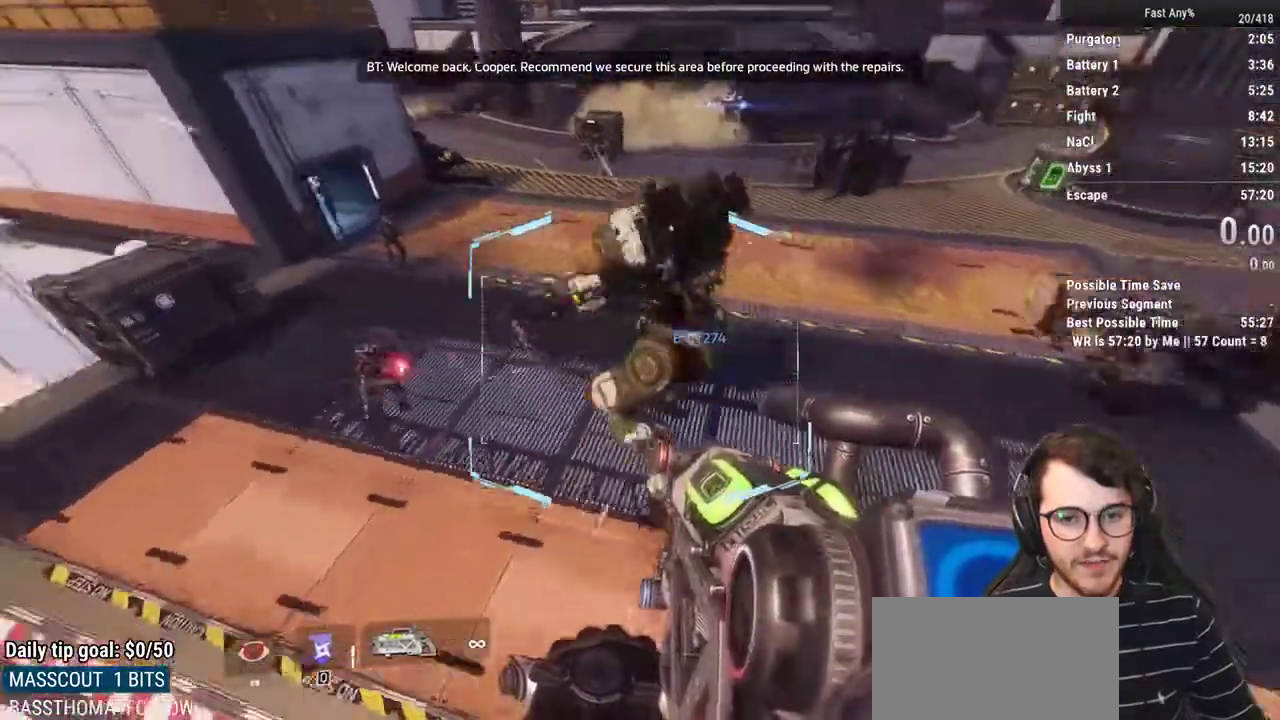
{"keys": ["e", "w"], "mouse": [], "events": []}
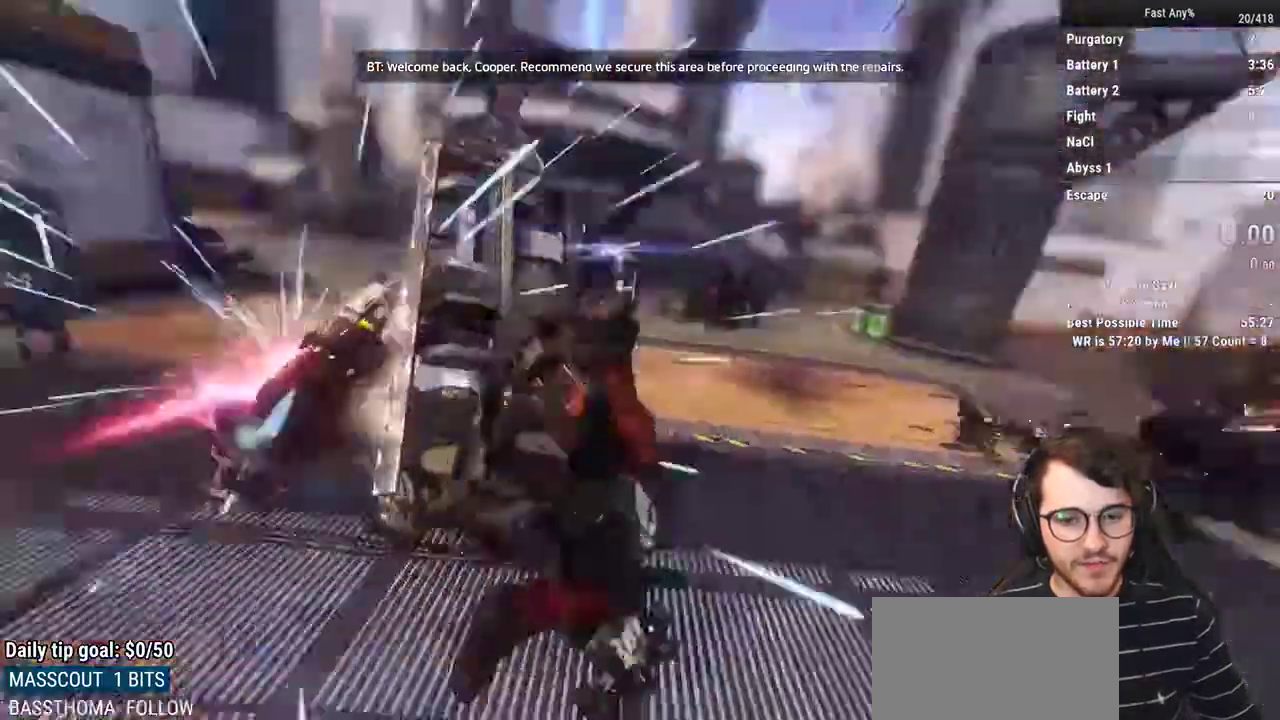
{"keys": [], "mouse": [], "events": [[150, "e", "up"], [200, "w", "up"]]}
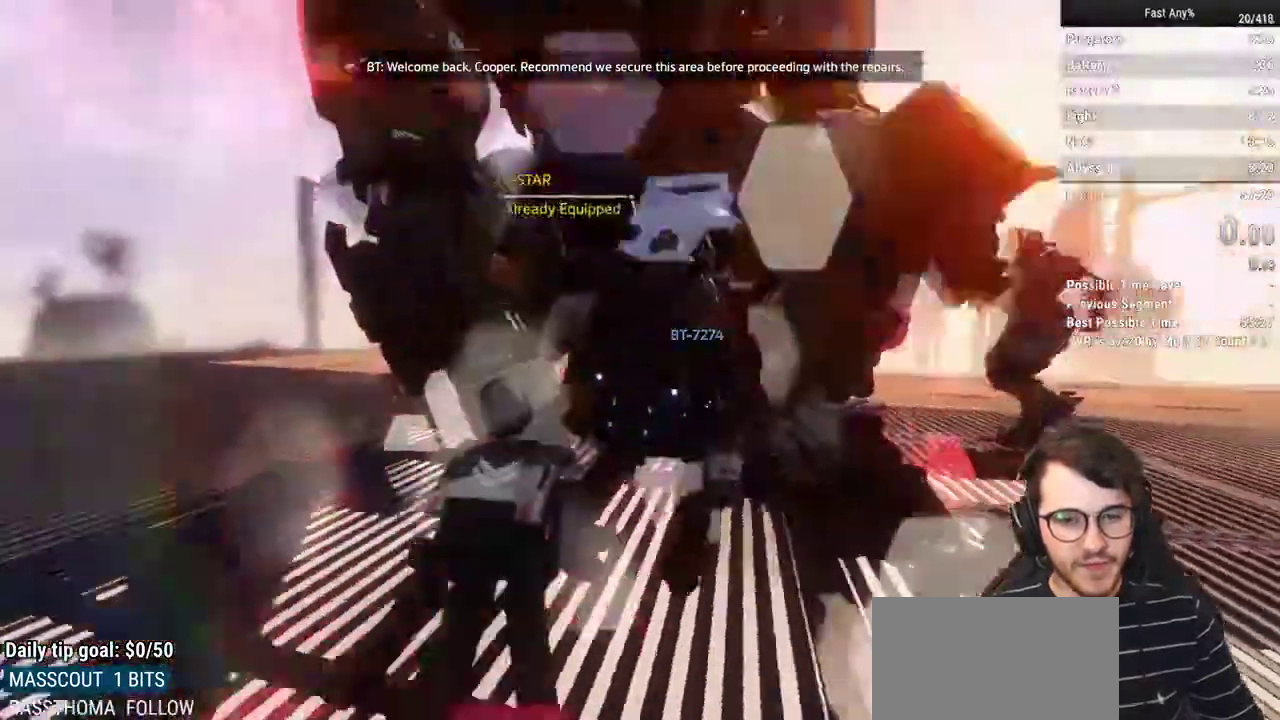
{"keys": [], "mouse": [], "events": []}
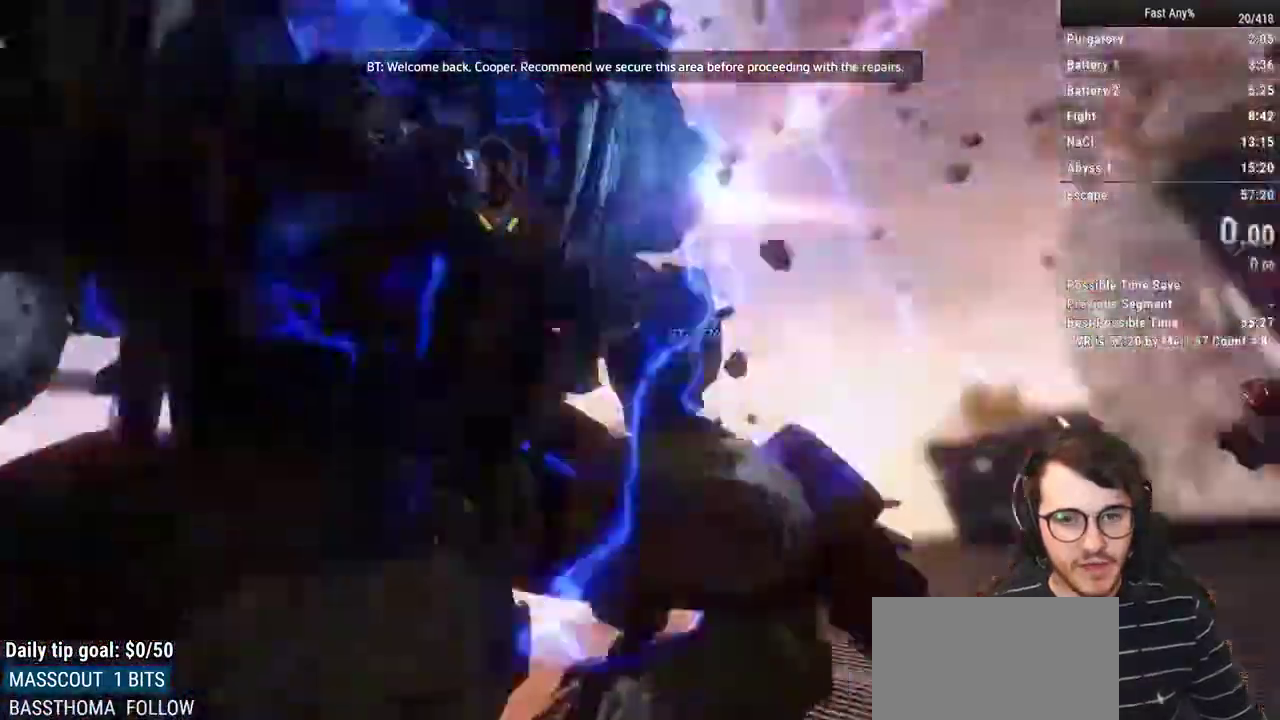
{"keys": [], "mouse": [], "events": []}